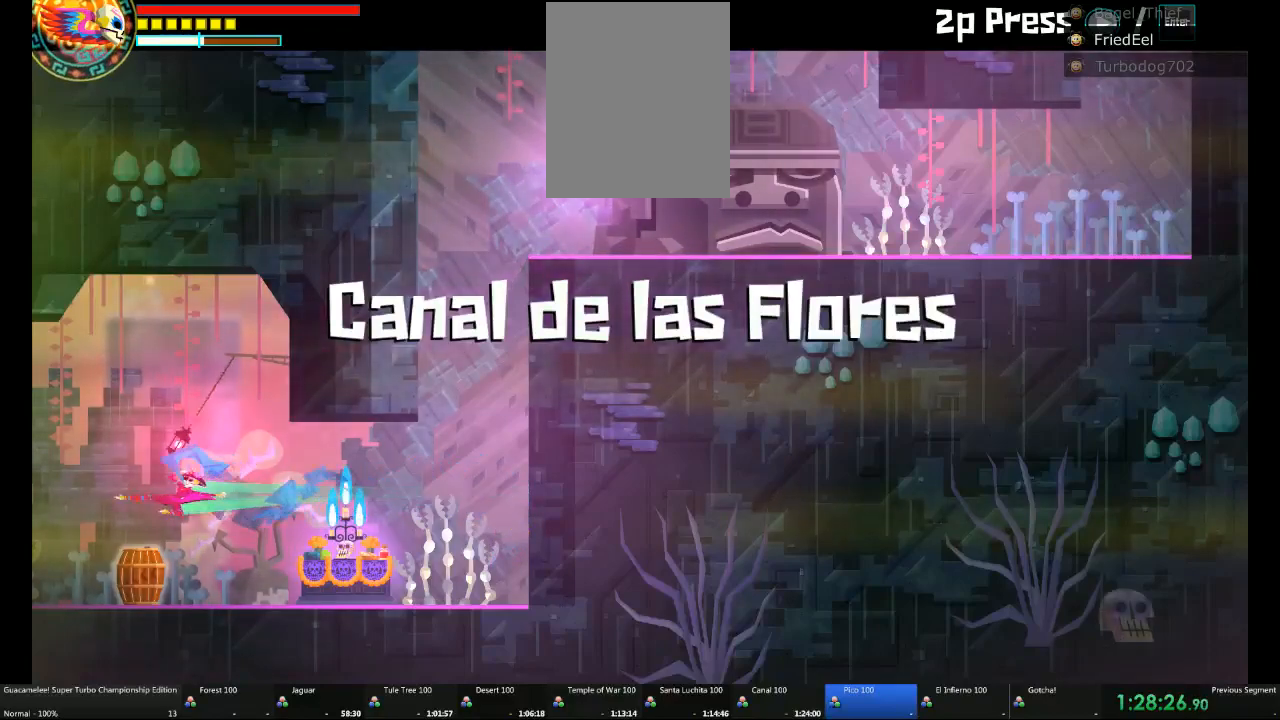
Gameplay with a controller (Xbox layout); each line is a JSON object with the inputs held at the frame after it (dt_ms = milliseconds from this image to that frame). "events" lists button and stick changes between this image and that frame as [ms after this image, input, new state], when the widget could be followed in between. Not read: L2 L3 R3.
{"dt_ms": 500, "buttons": [], "left_stick": "left", "right_stick": "center"}
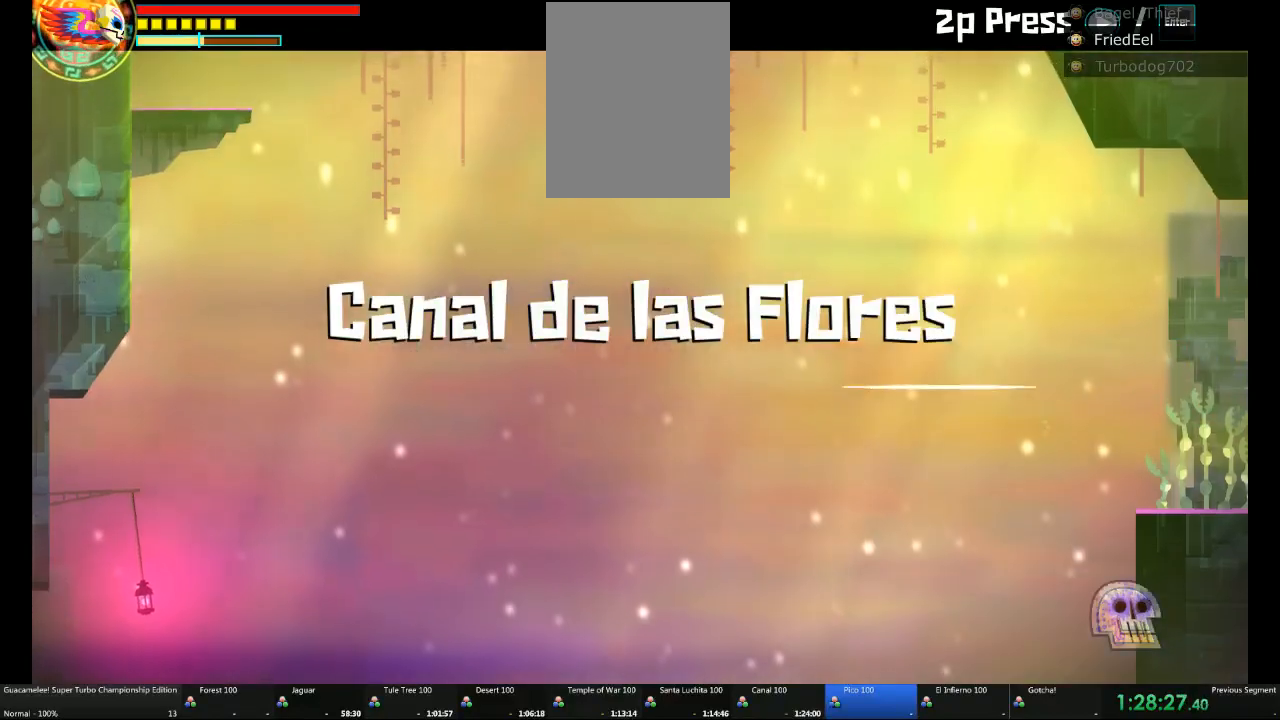
{"dt_ms": 500, "buttons": [], "left_stick": "left", "right_stick": "center", "events": []}
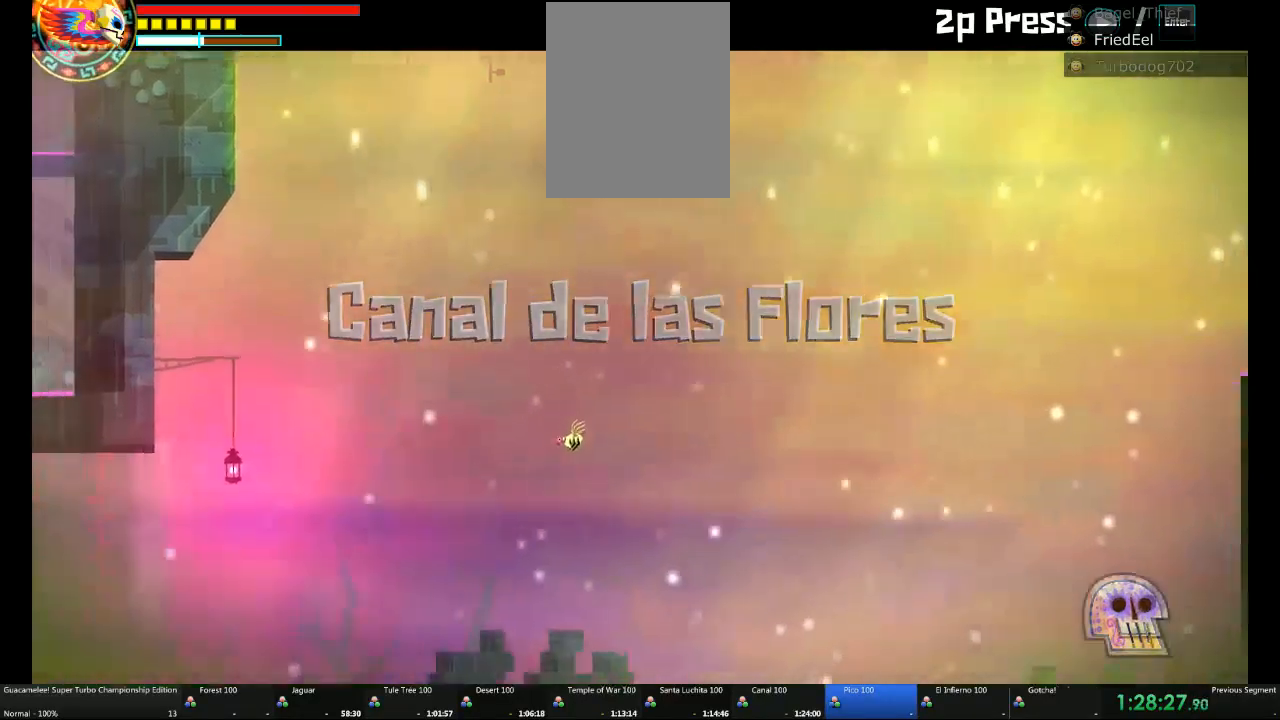
{"dt_ms": 500, "buttons": [], "left_stick": "left", "right_stick": "center", "events": []}
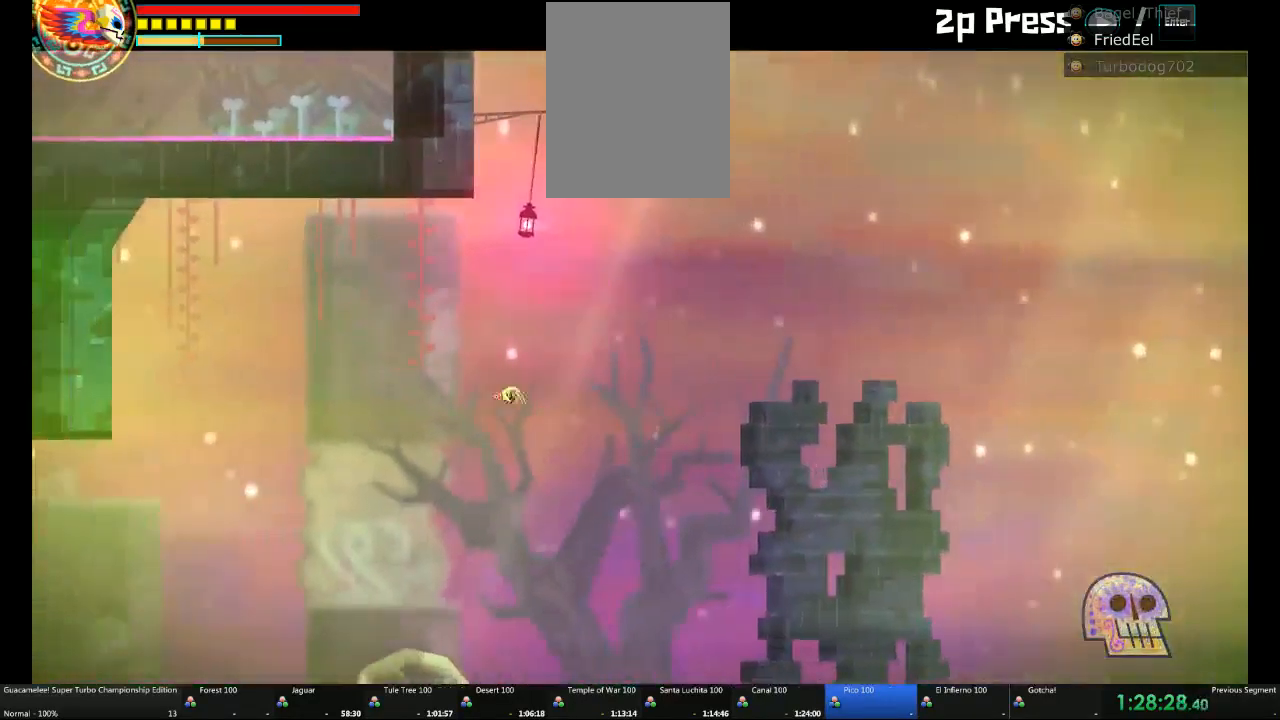
{"dt_ms": 500, "buttons": [], "left_stick": "left", "right_stick": "center", "events": []}
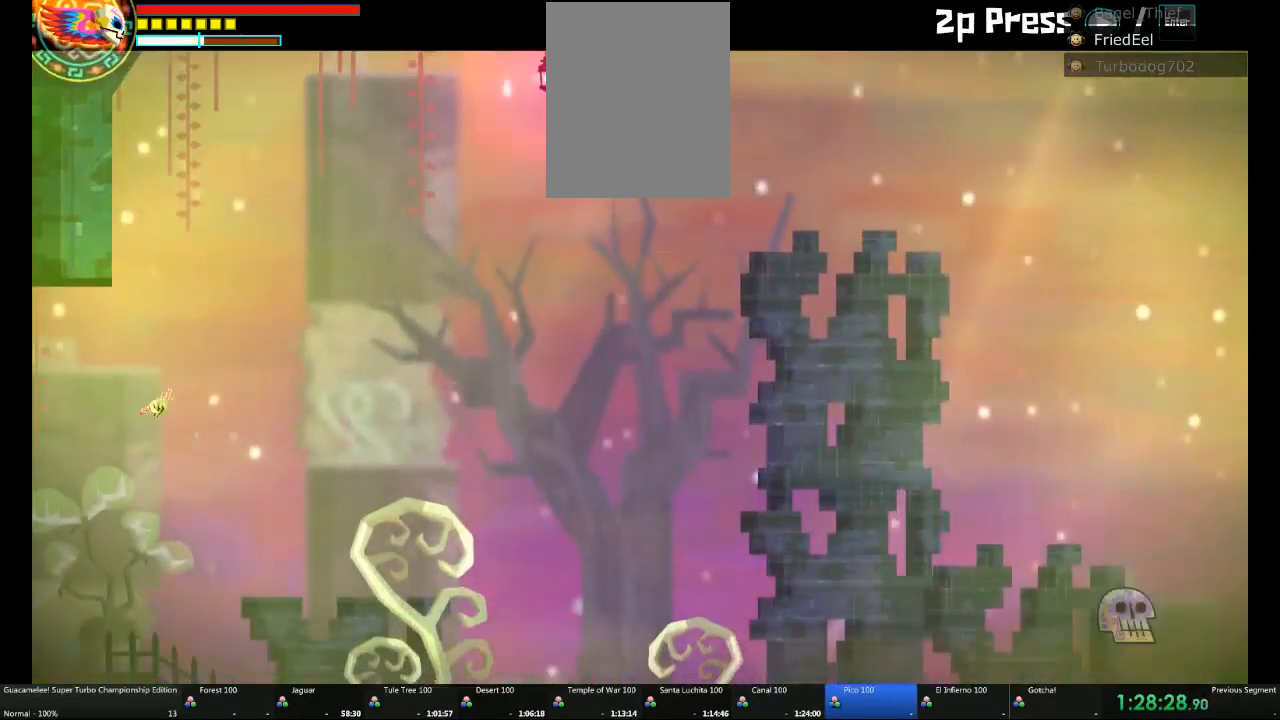
{"dt_ms": 500, "buttons": [], "left_stick": "left", "right_stick": "center", "events": []}
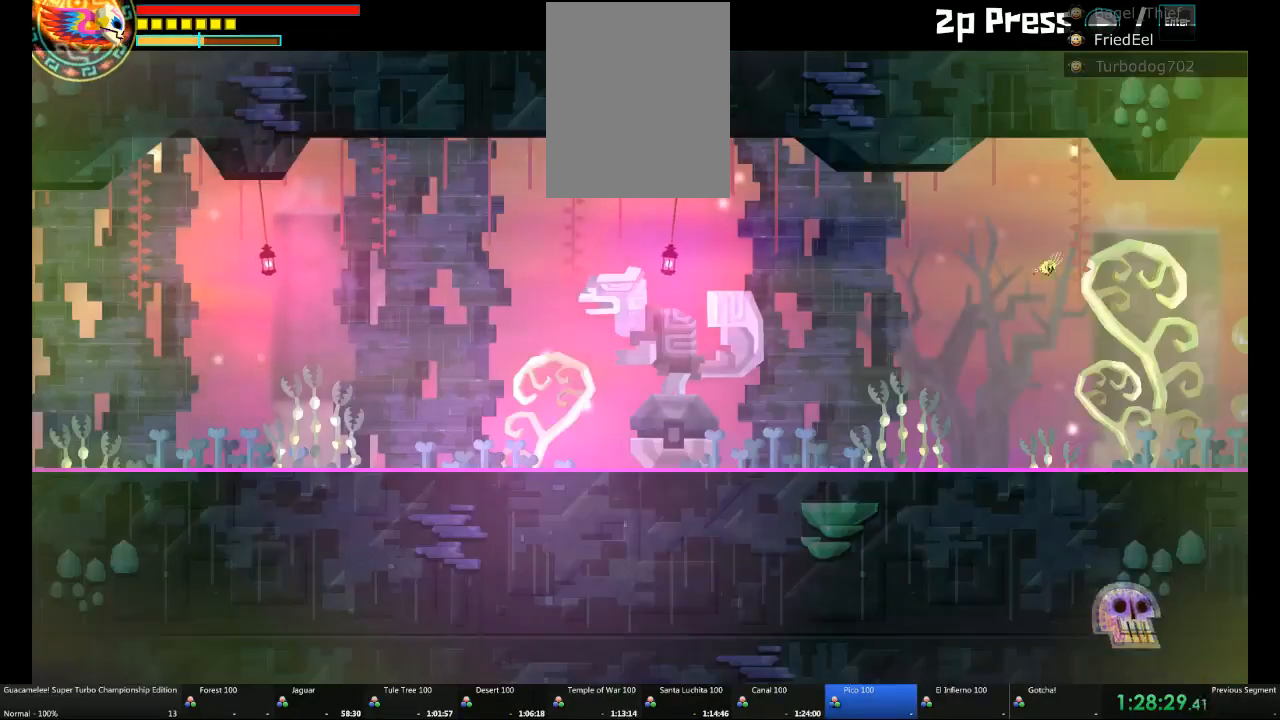
{"dt_ms": 500, "buttons": [], "left_stick": "left", "right_stick": "center", "events": []}
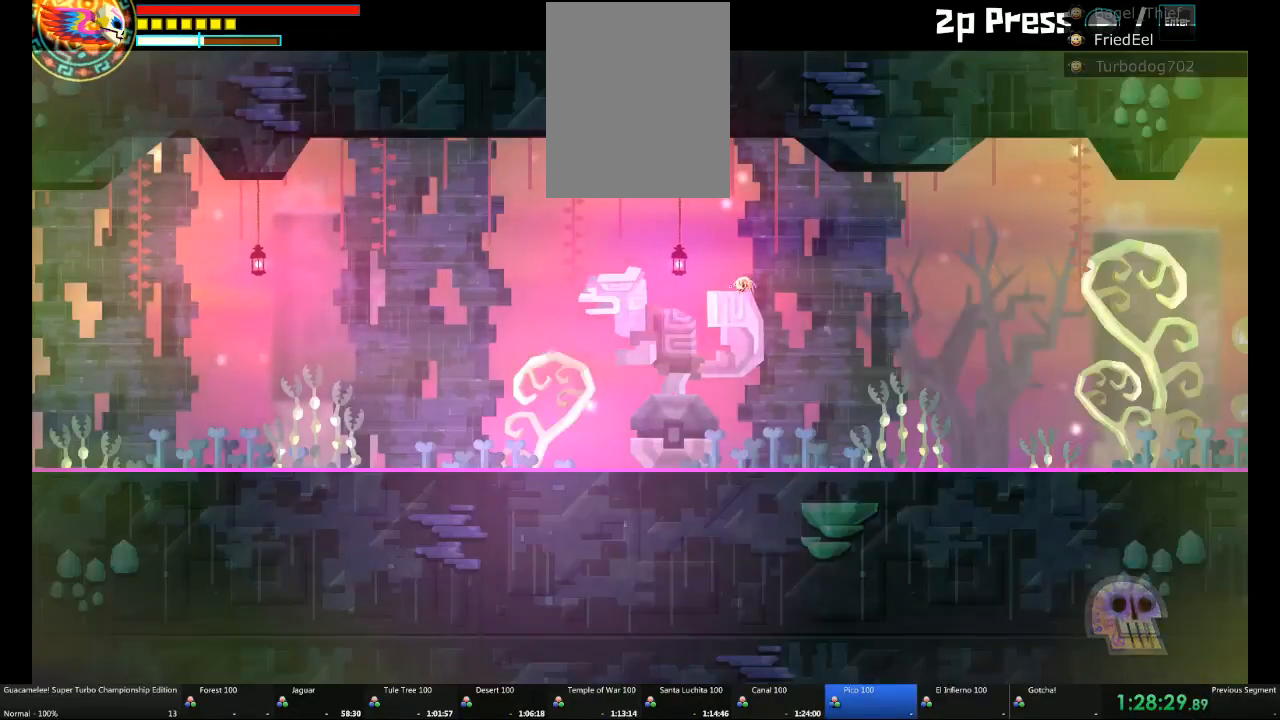
{"dt_ms": 500, "buttons": [], "left_stick": "left", "right_stick": "center", "events": []}
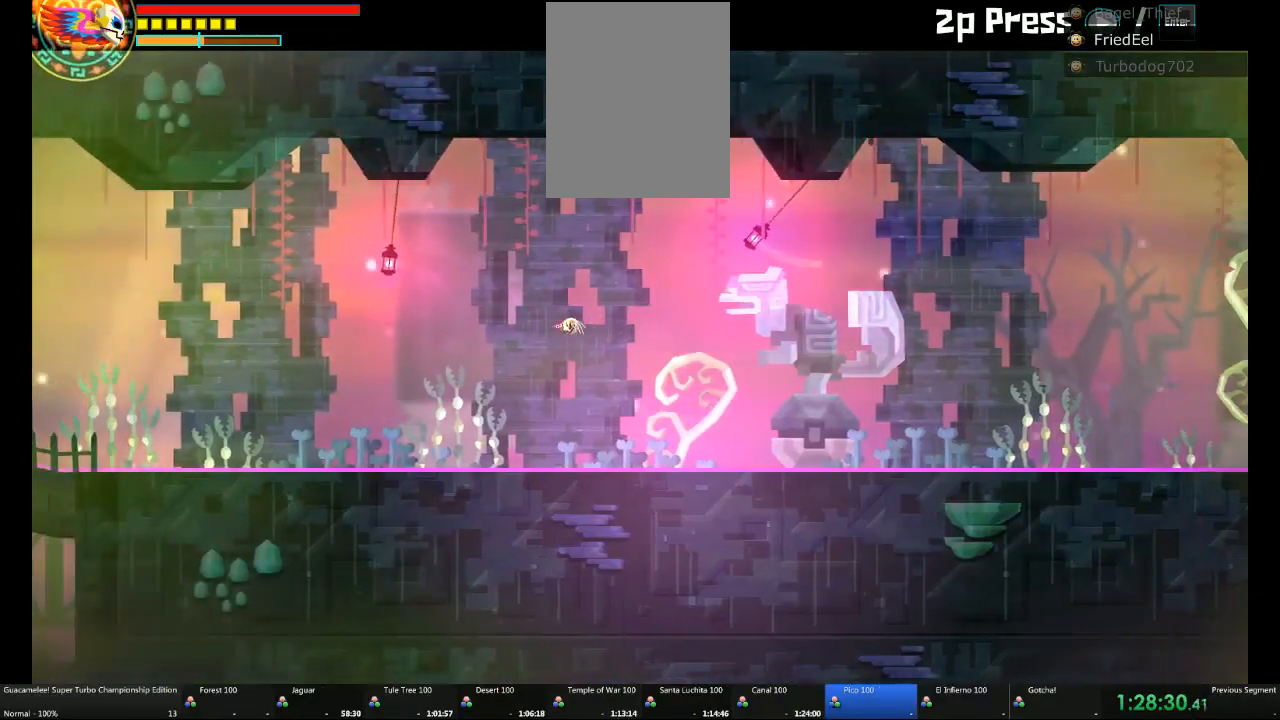
{"dt_ms": 500, "buttons": [], "left_stick": "left", "right_stick": "center", "events": []}
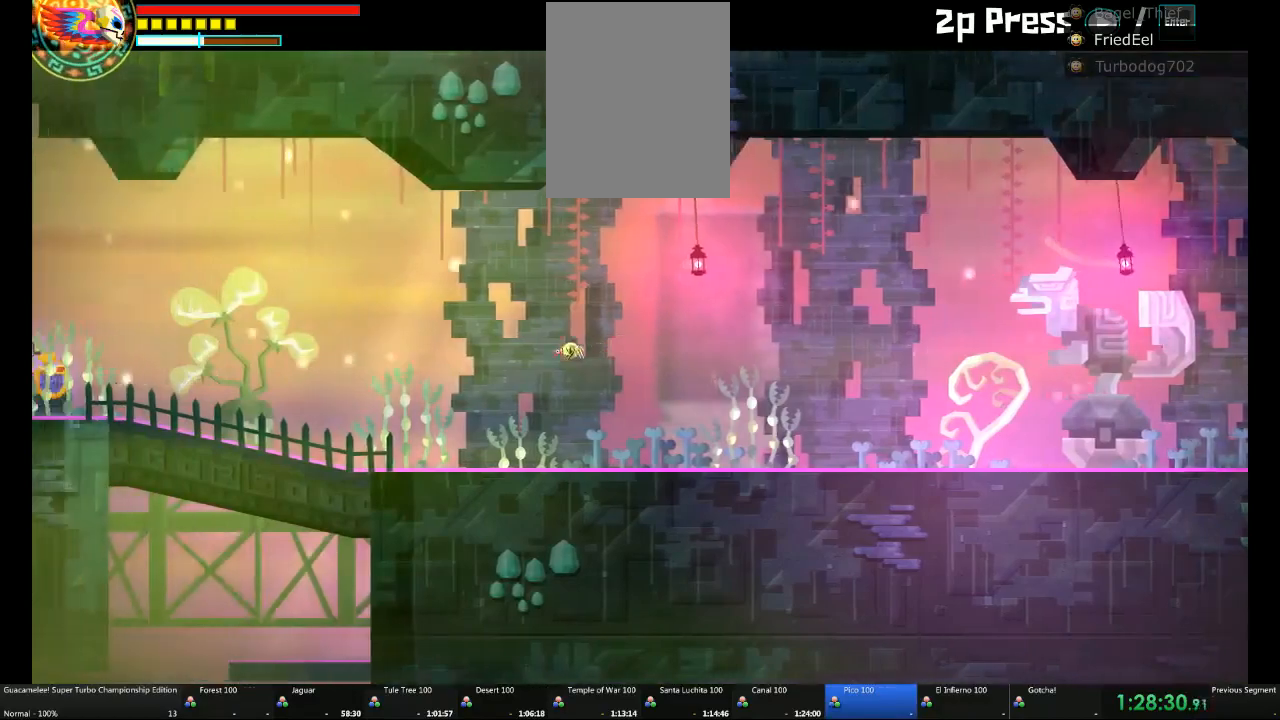
{"dt_ms": 500, "buttons": [], "left_stick": "left", "right_stick": "center", "events": []}
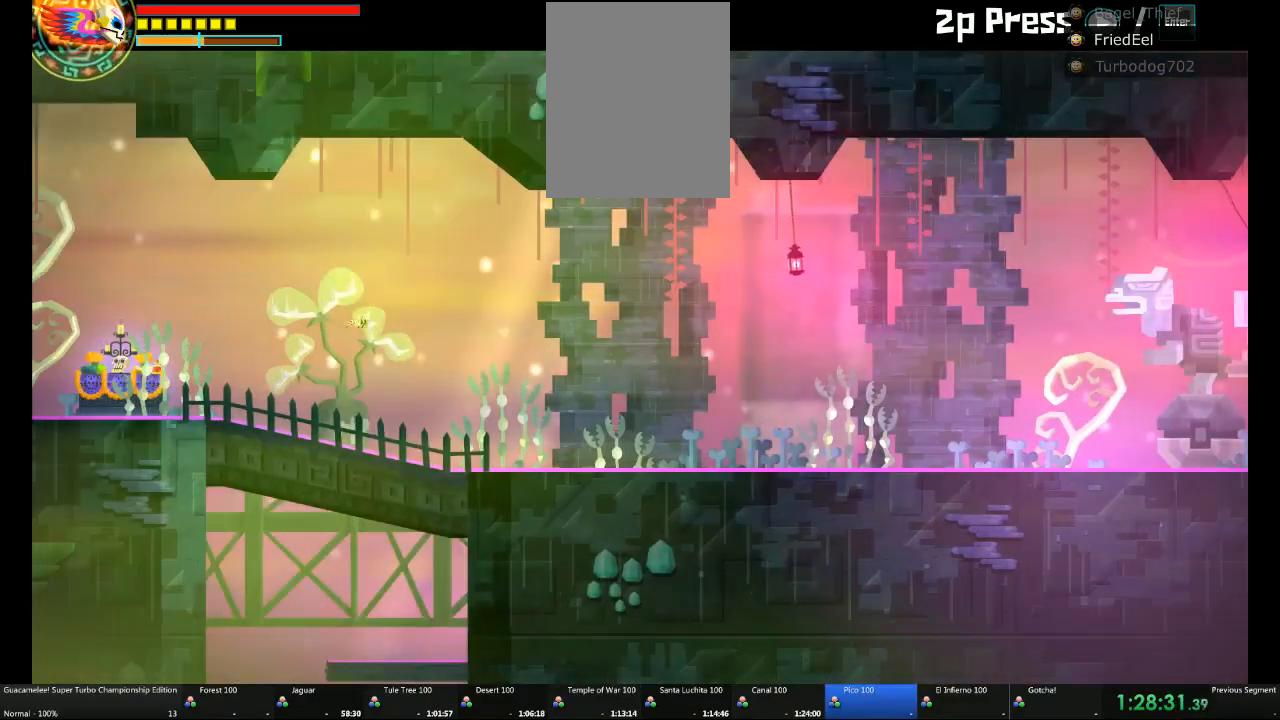
{"dt_ms": 500, "buttons": [], "left_stick": "left", "right_stick": "center", "events": []}
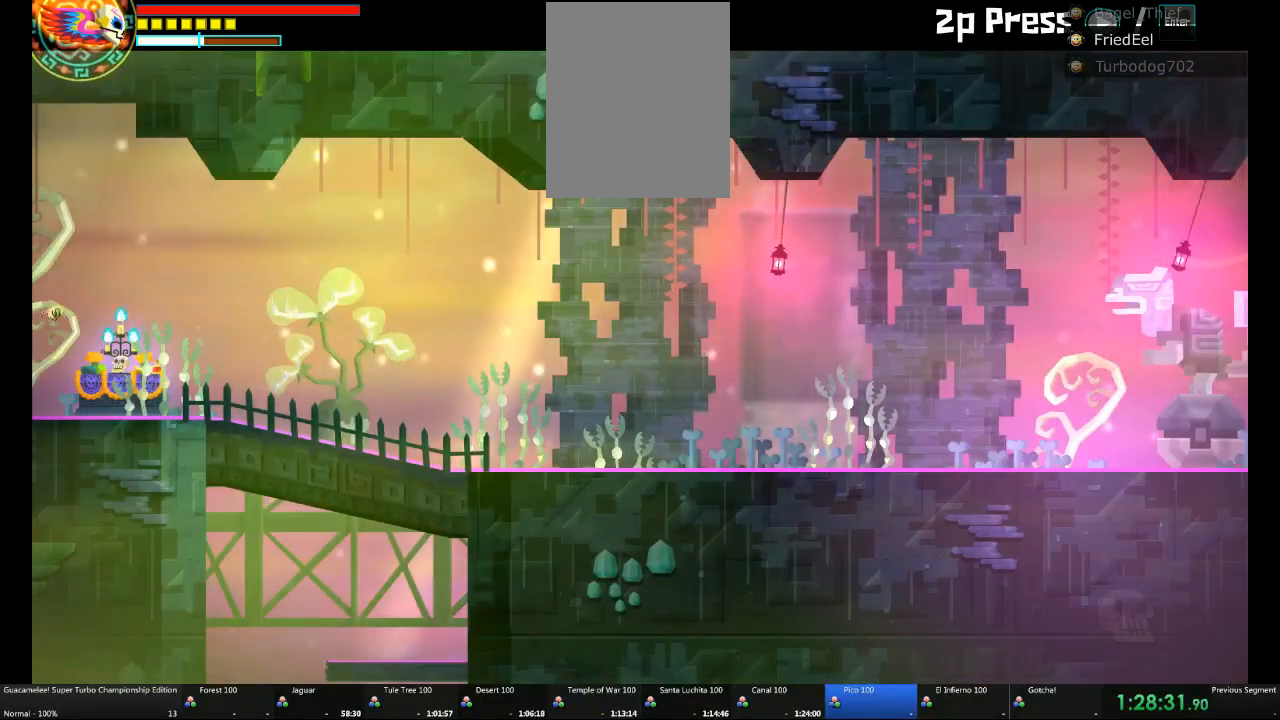
{"dt_ms": 500, "buttons": [], "left_stick": "left", "right_stick": "center", "events": [[100, "A", "down"], [167, "A", "up"]]}
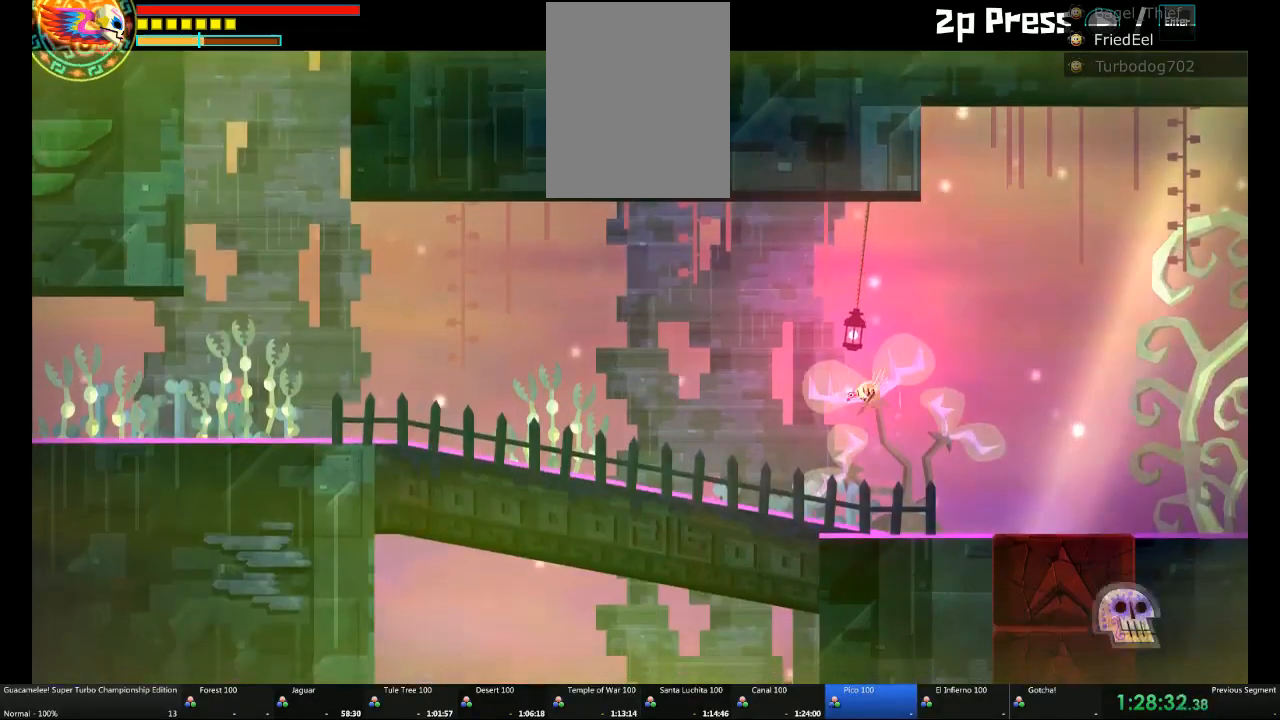
{"dt_ms": 1000, "buttons": [], "left_stick": "center", "right_stick": "center"}
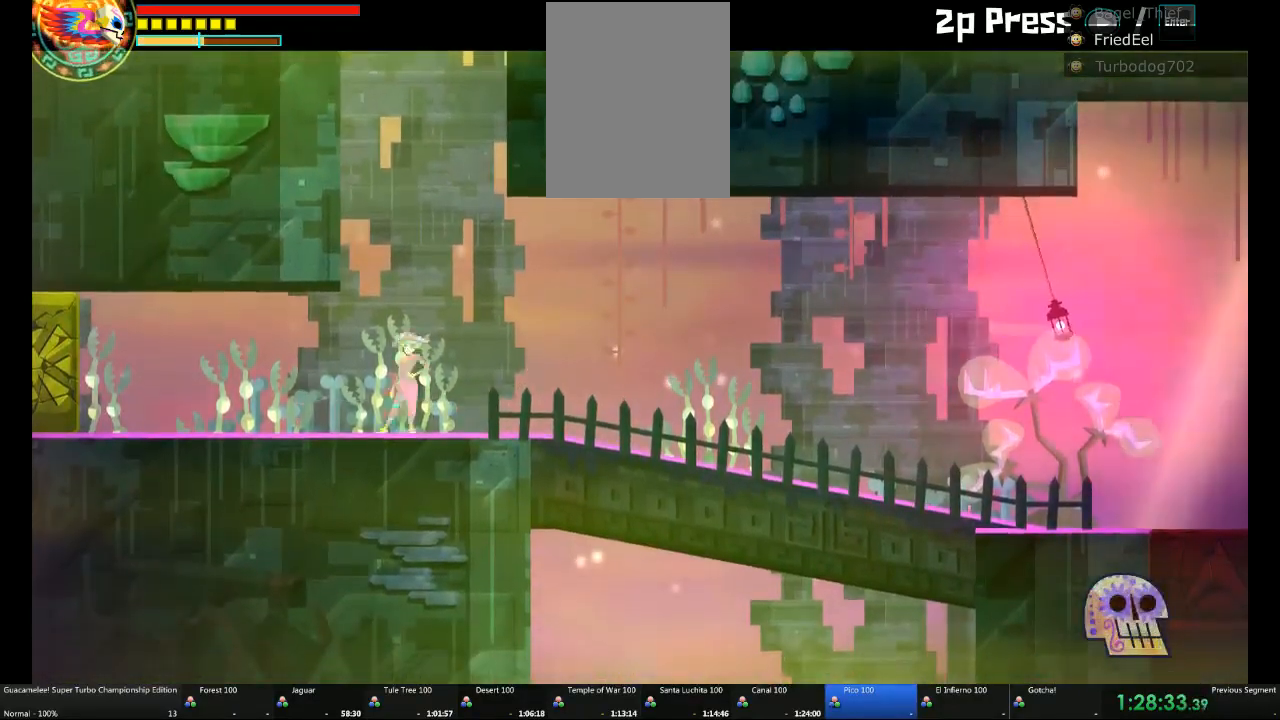
{"dt_ms": 500, "buttons": [], "left_stick": "left", "right_stick": "center", "events": [[233, "left_stick", "left"]]}
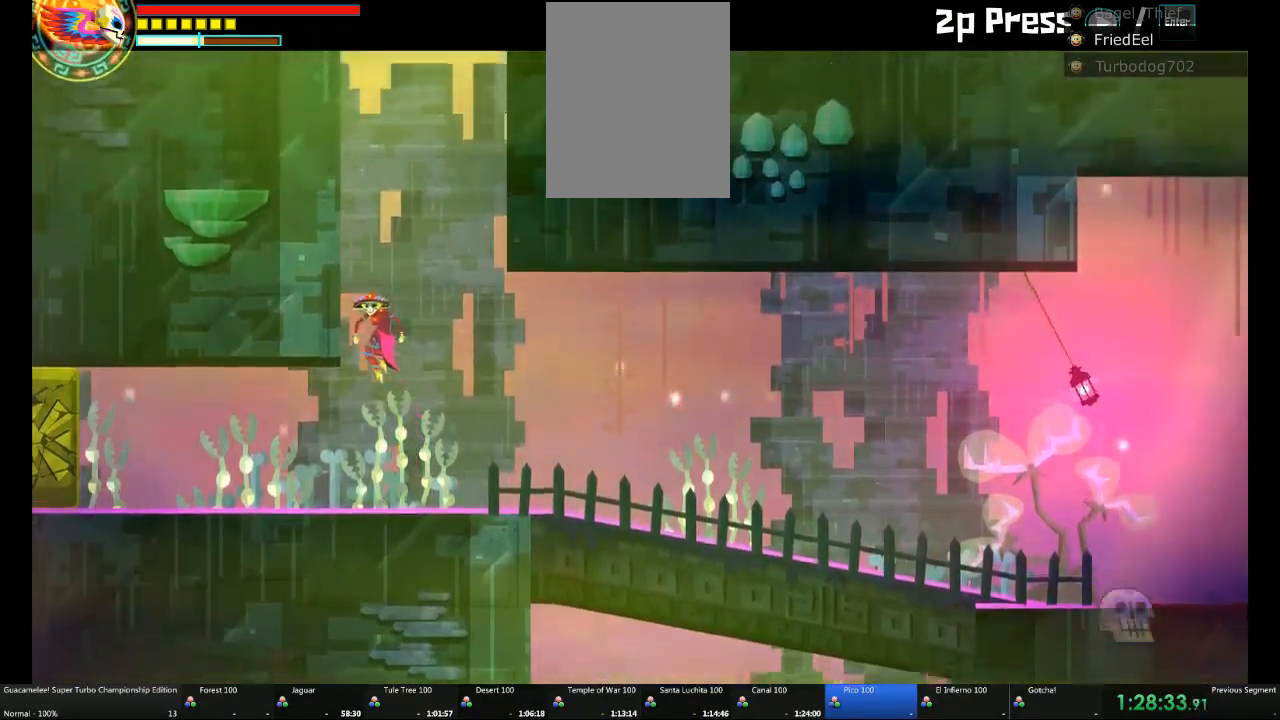
{"dt_ms": 500, "buttons": [], "left_stick": "right", "right_stick": "center", "events": [[100, "left_stick", "right"]]}
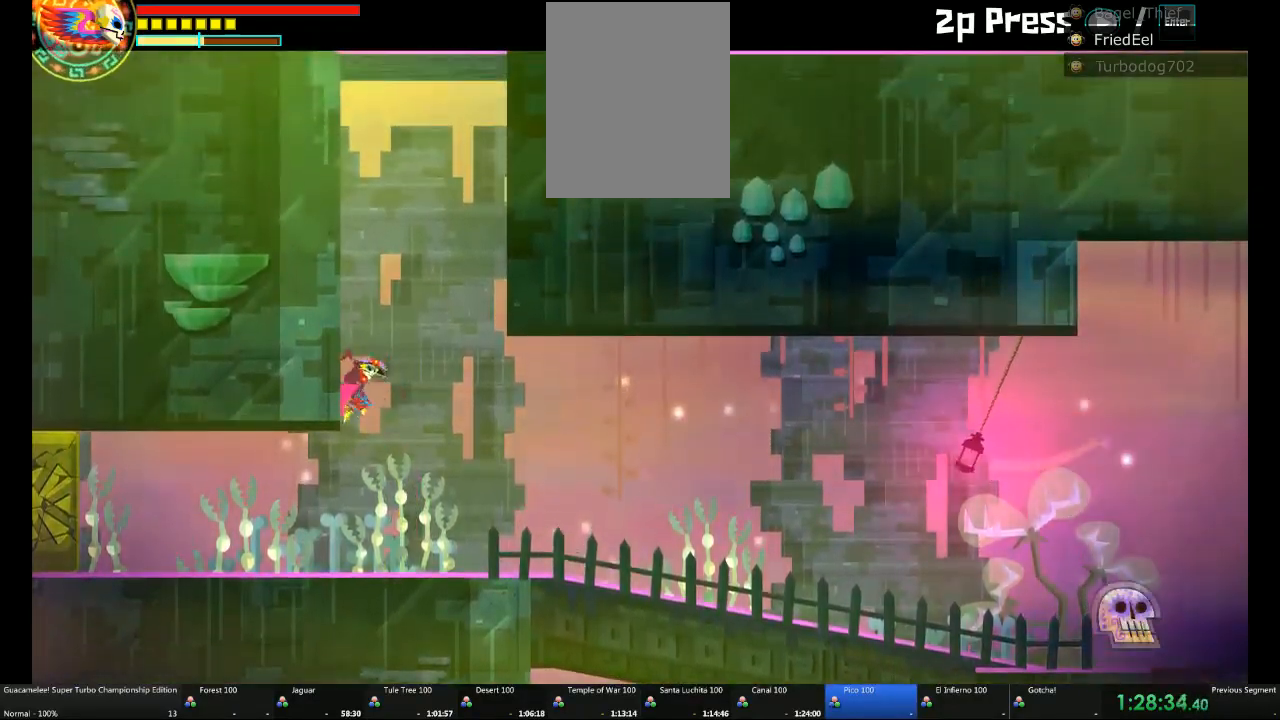
{"dt_ms": 500, "buttons": [], "left_stick": "right", "right_stick": "center", "events": []}
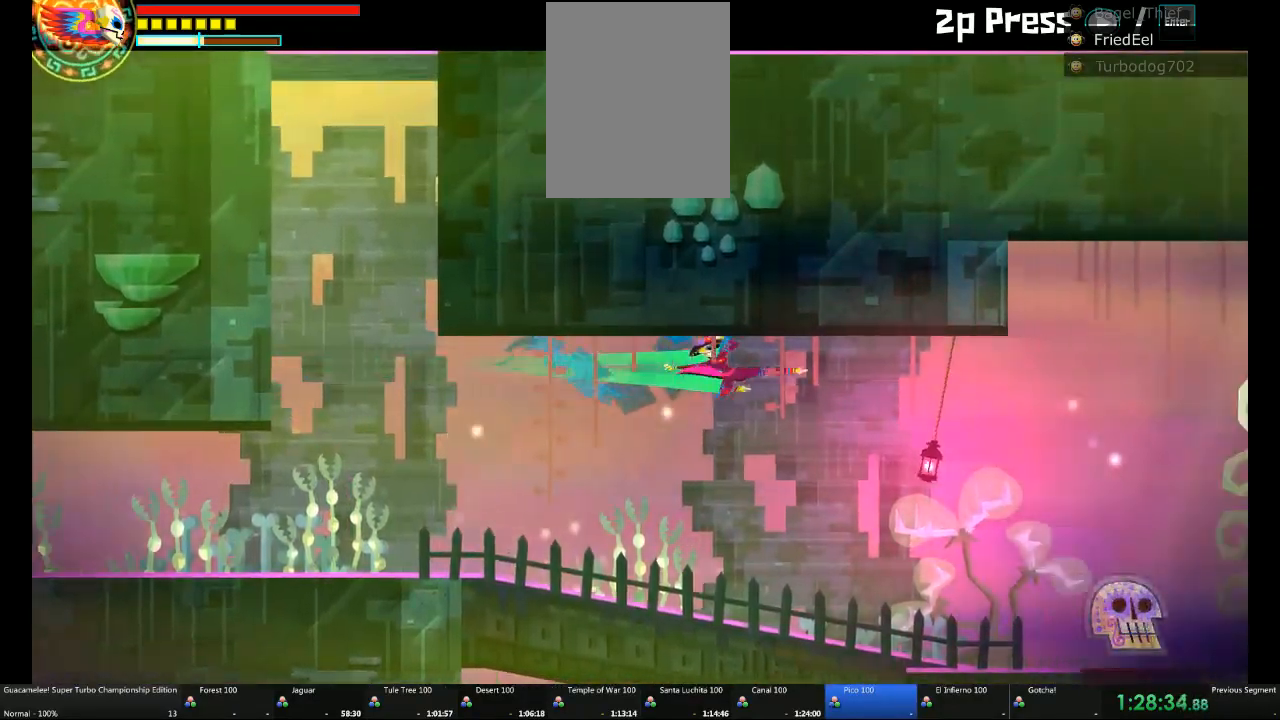
{"dt_ms": 500, "buttons": [], "left_stick": "right", "right_stick": "center", "events": []}
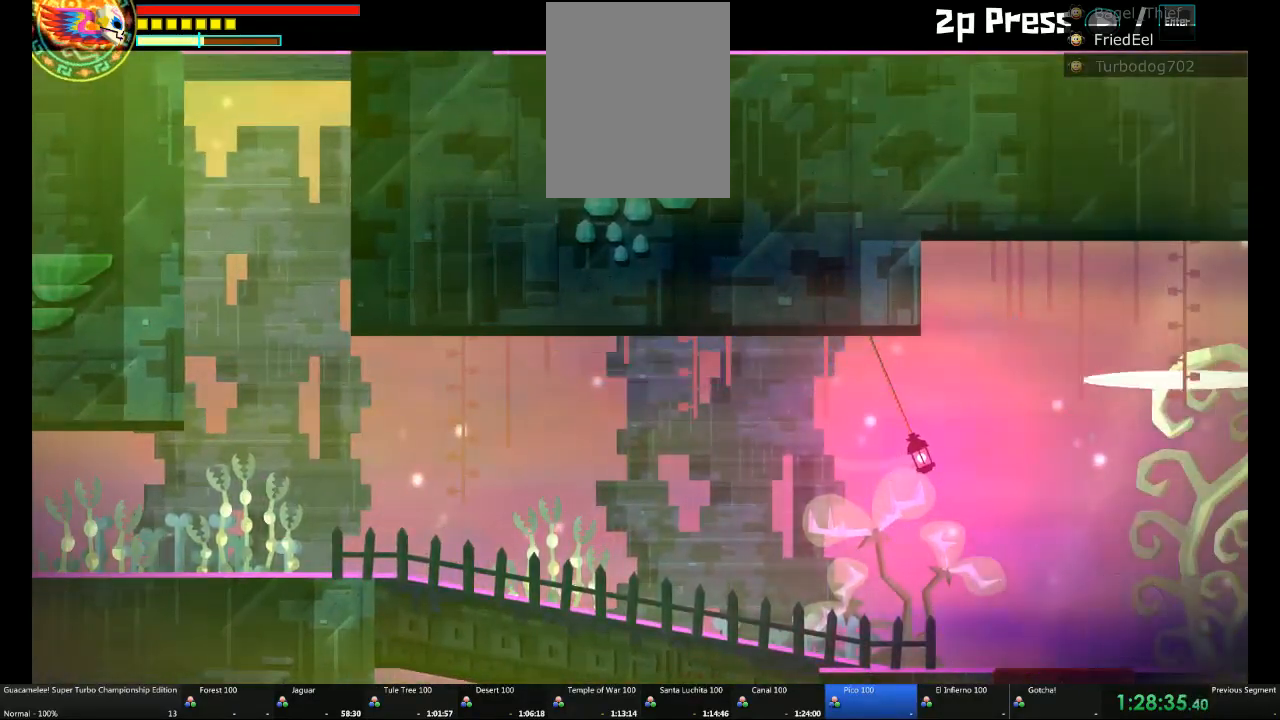
{"dt_ms": 500, "buttons": [], "left_stick": "right", "right_stick": "center", "events": []}
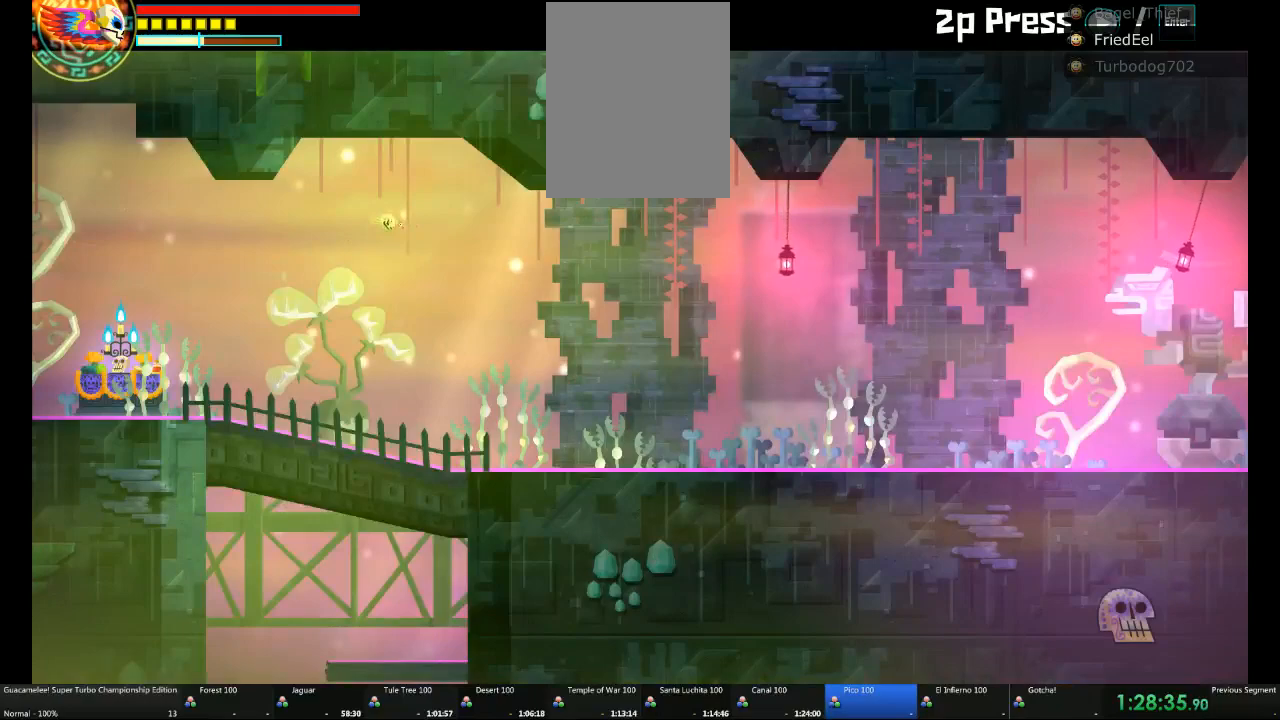
{"dt_ms": 500, "buttons": [], "left_stick": "right", "right_stick": "center", "events": []}
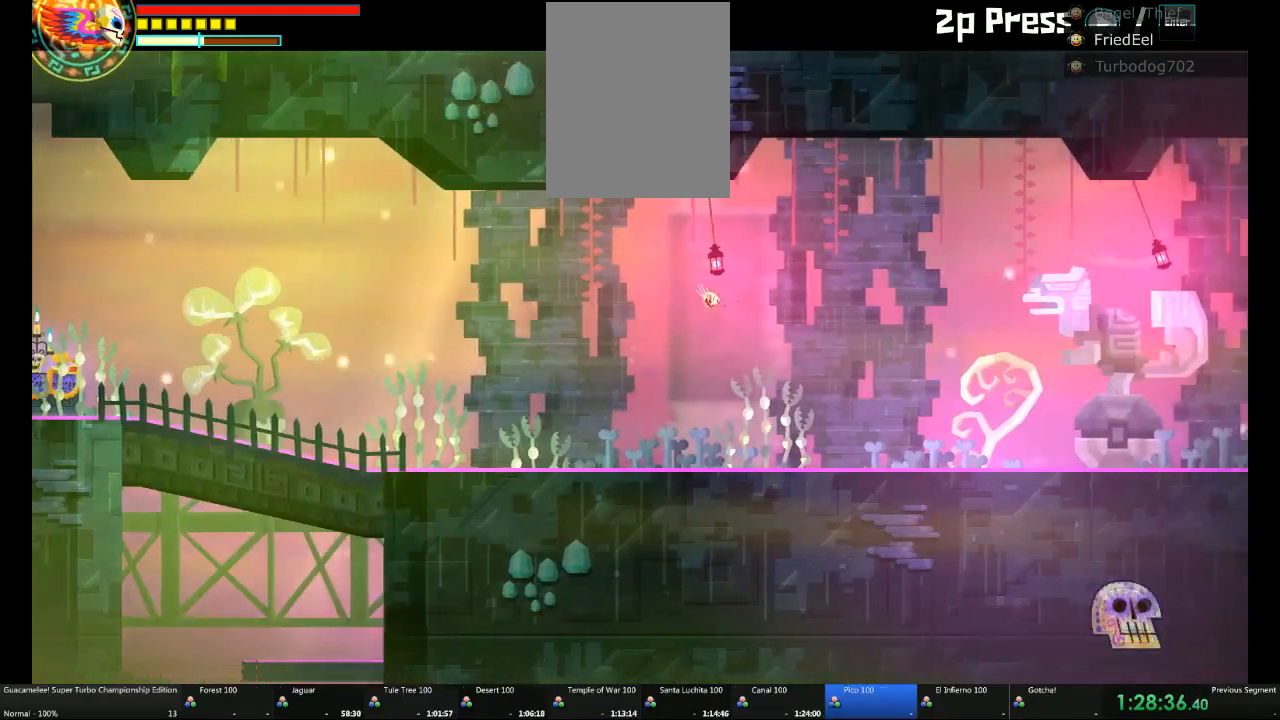
{"dt_ms": 500, "buttons": [], "left_stick": "right", "right_stick": "center", "events": []}
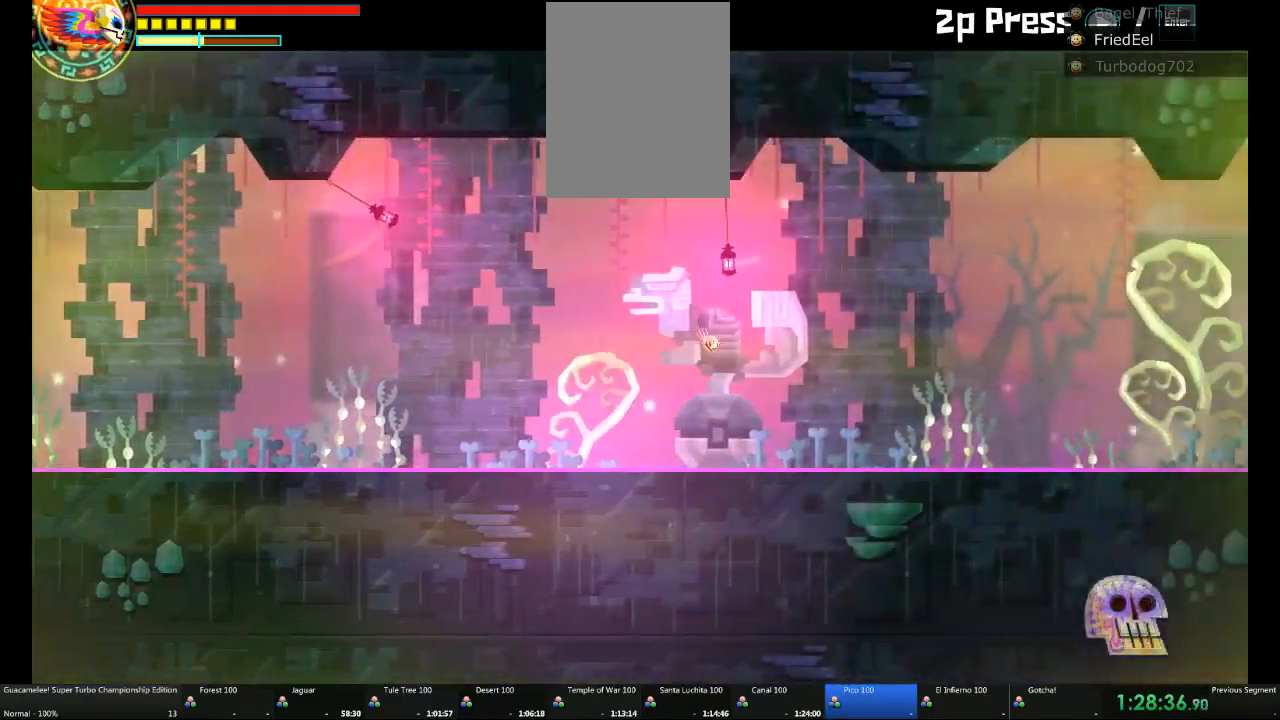
{"dt_ms": 500, "buttons": [], "left_stick": "right", "right_stick": "center"}
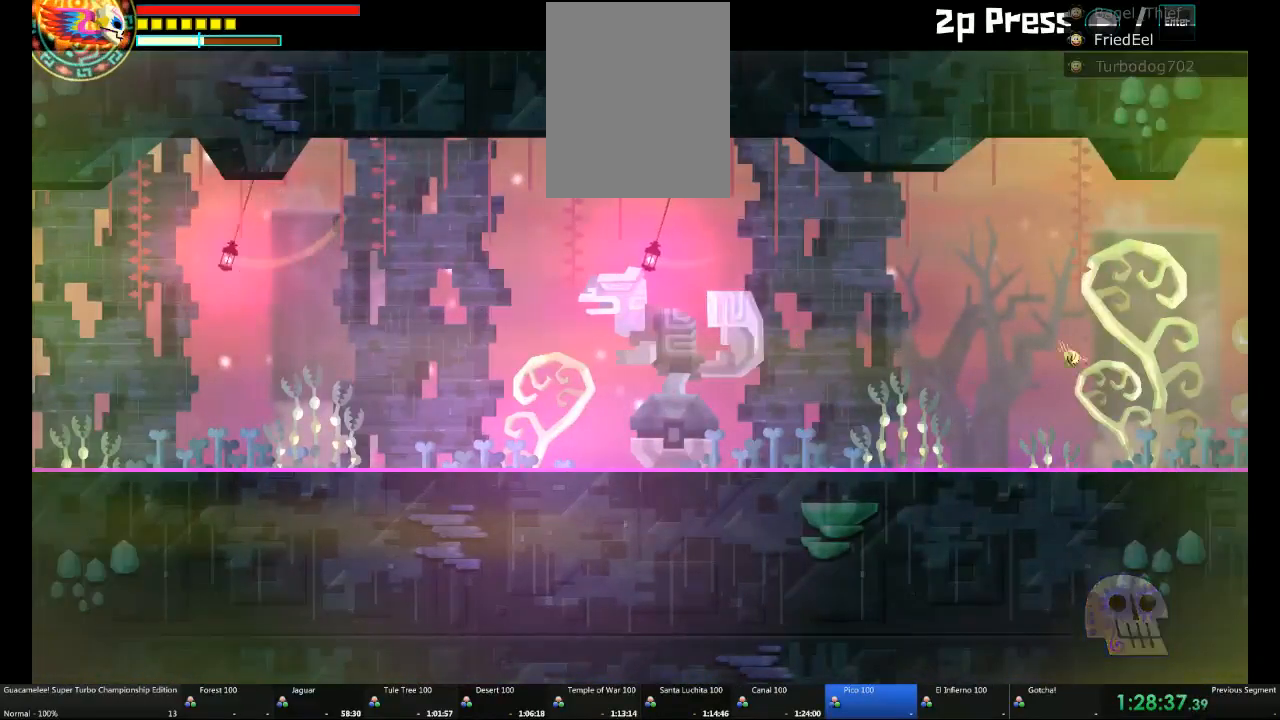
{"dt_ms": 500, "buttons": [], "left_stick": "right", "right_stick": "center"}
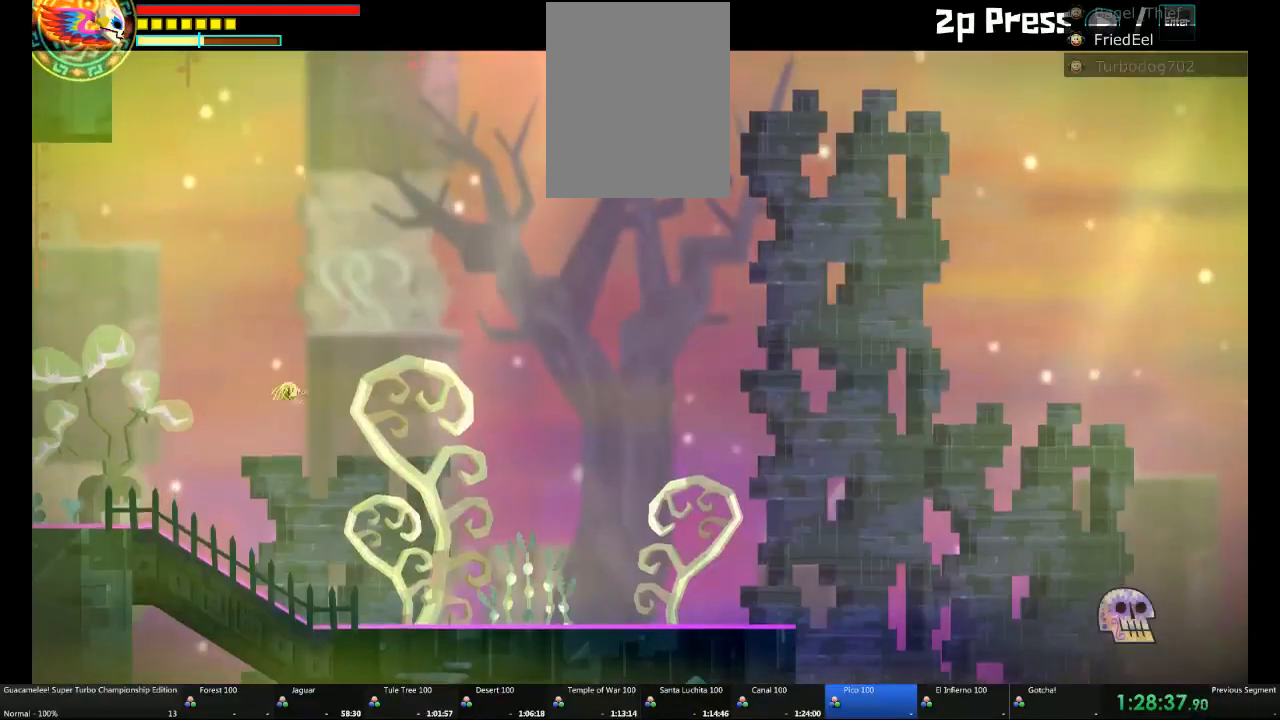
{"dt_ms": 500, "buttons": [], "left_stick": "right", "right_stick": "center", "events": []}
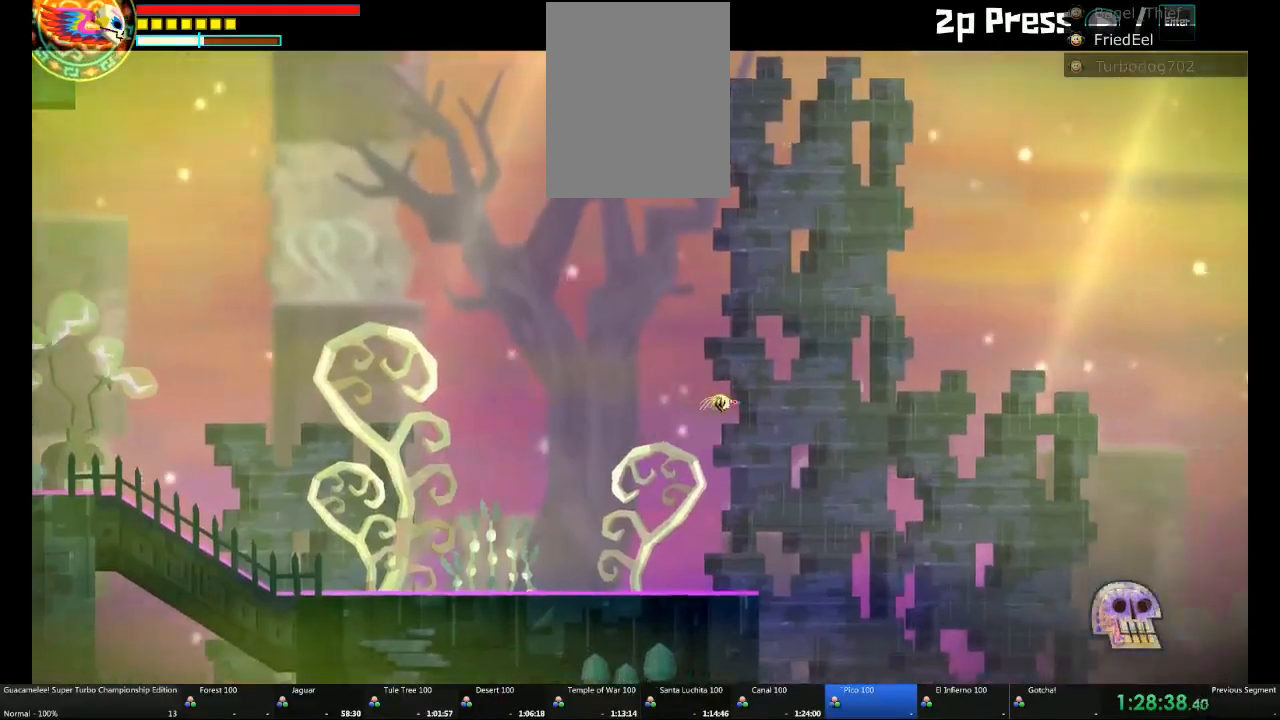
{"dt_ms": 500, "buttons": [], "left_stick": "down", "right_stick": "center", "events": [[167, "left_stick", "center"], [350, "left_stick", "down"]]}
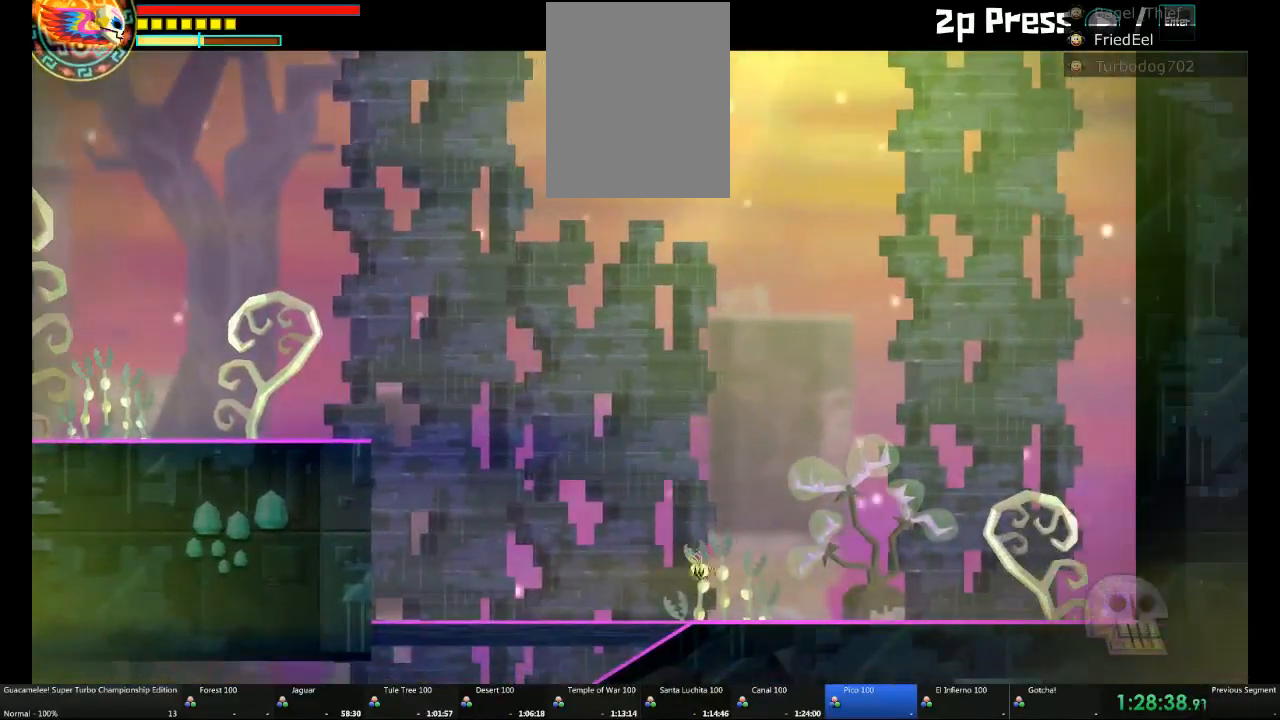
{"dt_ms": 500, "buttons": [], "left_stick": "down", "right_stick": "center", "events": [[217, "left_stick", "left"], [467, "left_stick", "down"]]}
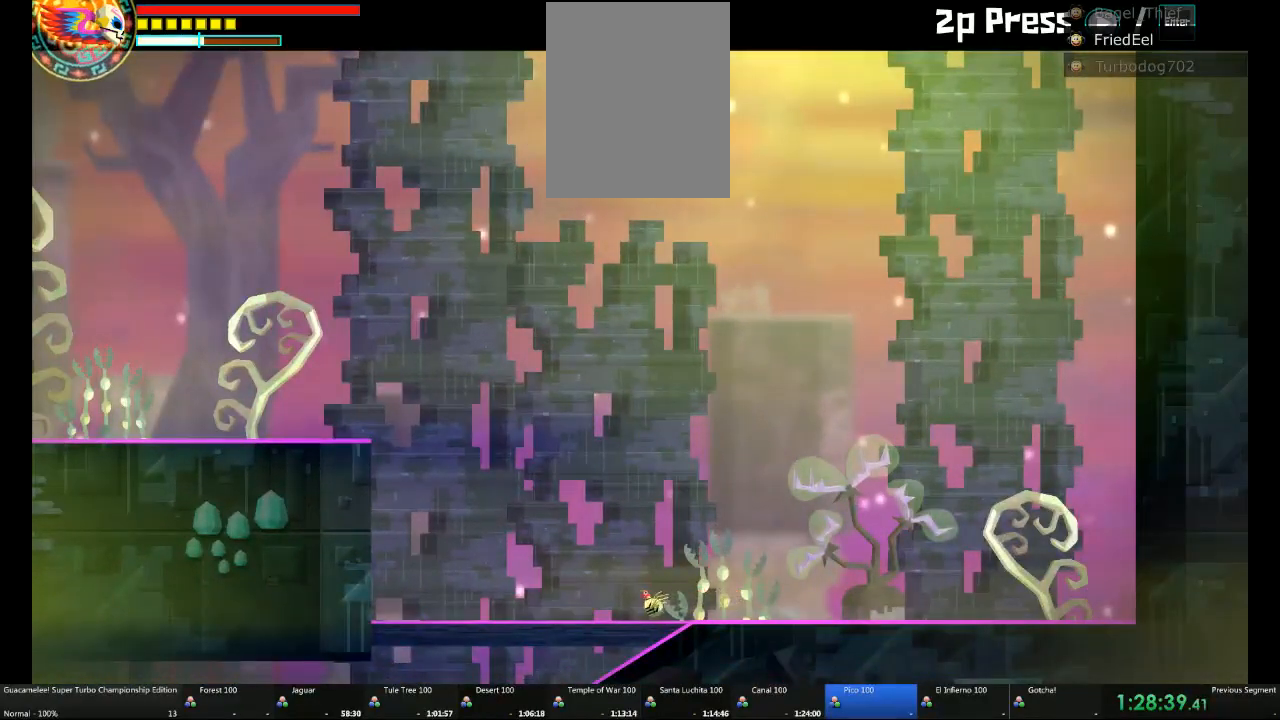
{"dt_ms": 500, "buttons": [], "left_stick": "left", "right_stick": "center", "events": [[217, "left_stick", "left"]]}